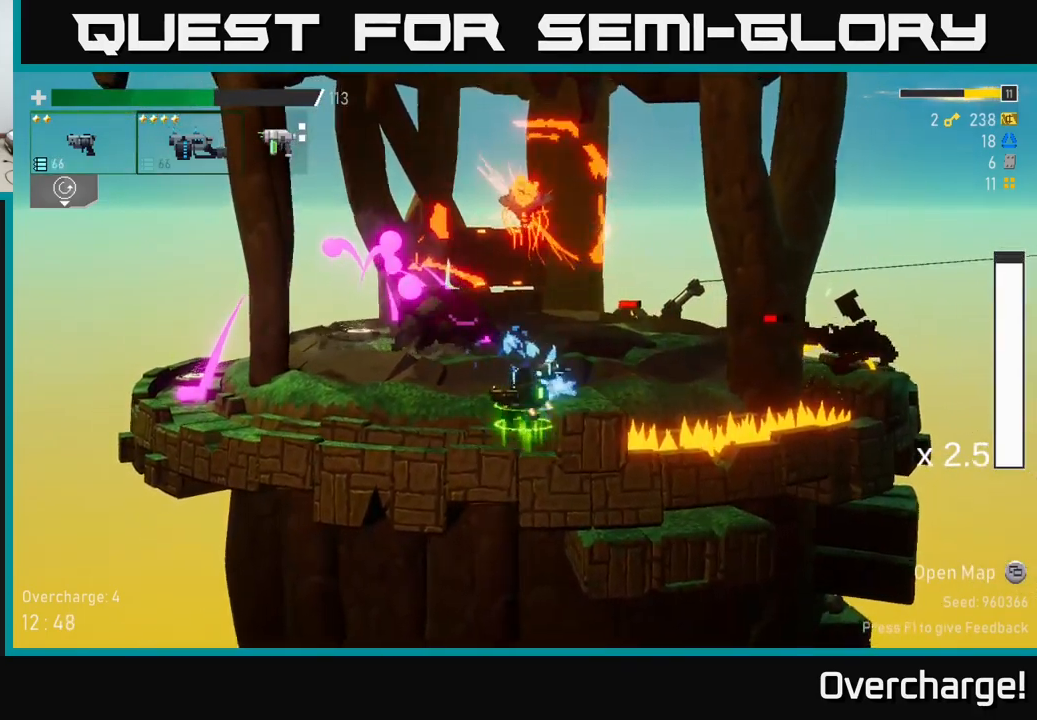
Gameplay with a controller (Xbox layout); each line is a JSON object with the inputs held at the frame after it. "events" lists button and stick changes between this image and that frame as [ms after this image, input, new state], when the widget could be followed in between. Not read: right_stick.
{"buttons": [], "left_stick": "left", "events": [[33, "A", "down"], [167, "A", "up"], [167, "X", "down"], [267, "X", "up"]]}
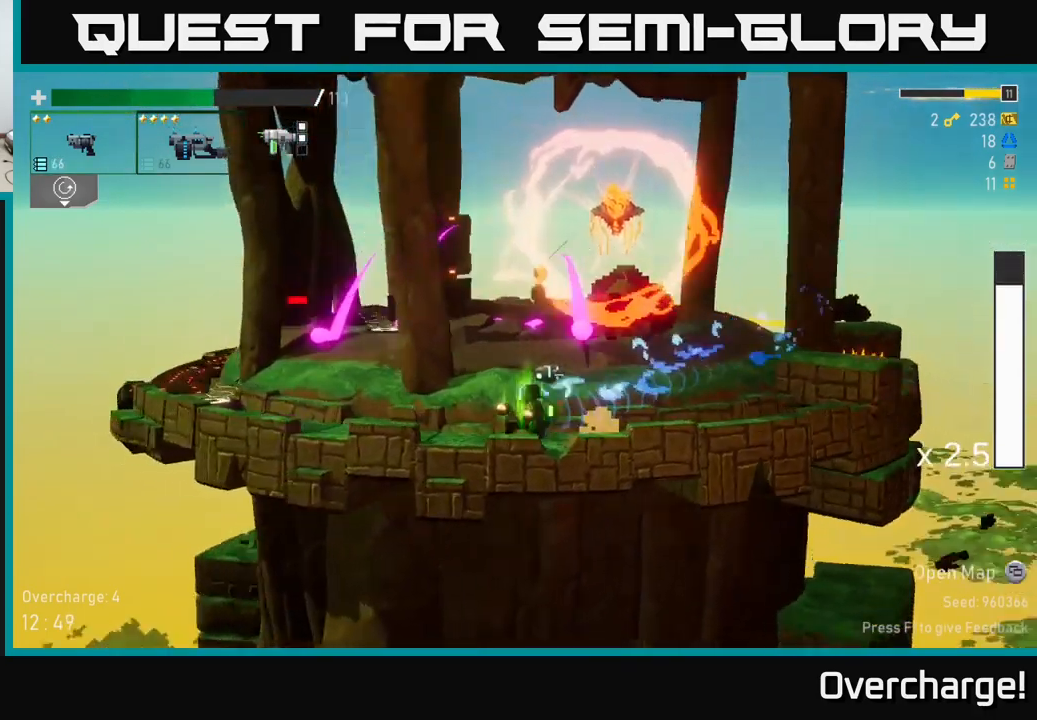
{"buttons": ["X"], "left_stick": "left", "events": [[200, "L2", "down"], [217, "A", "down"], [350, "L2", "up"], [400, "A", "up"], [433, "X", "down"]]}
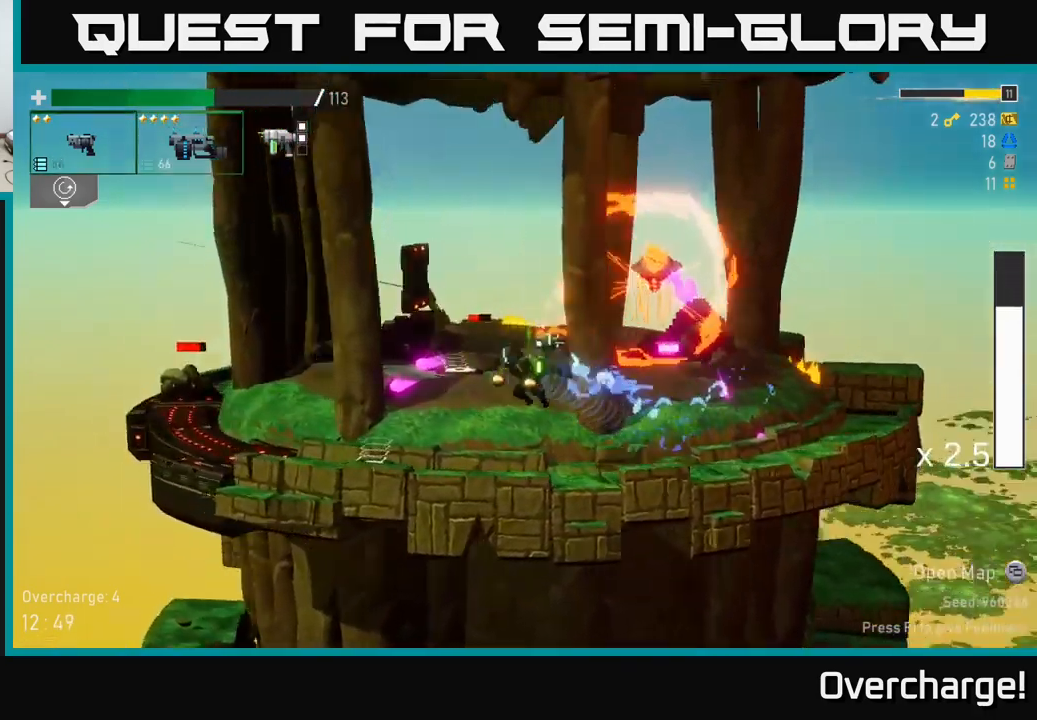
{"buttons": [], "left_stick": "left", "events": [[33, "X", "up"], [217, "left_stick", "right"], [333, "Y", "down"], [350, "left_stick", "left"], [450, "Y", "up"]]}
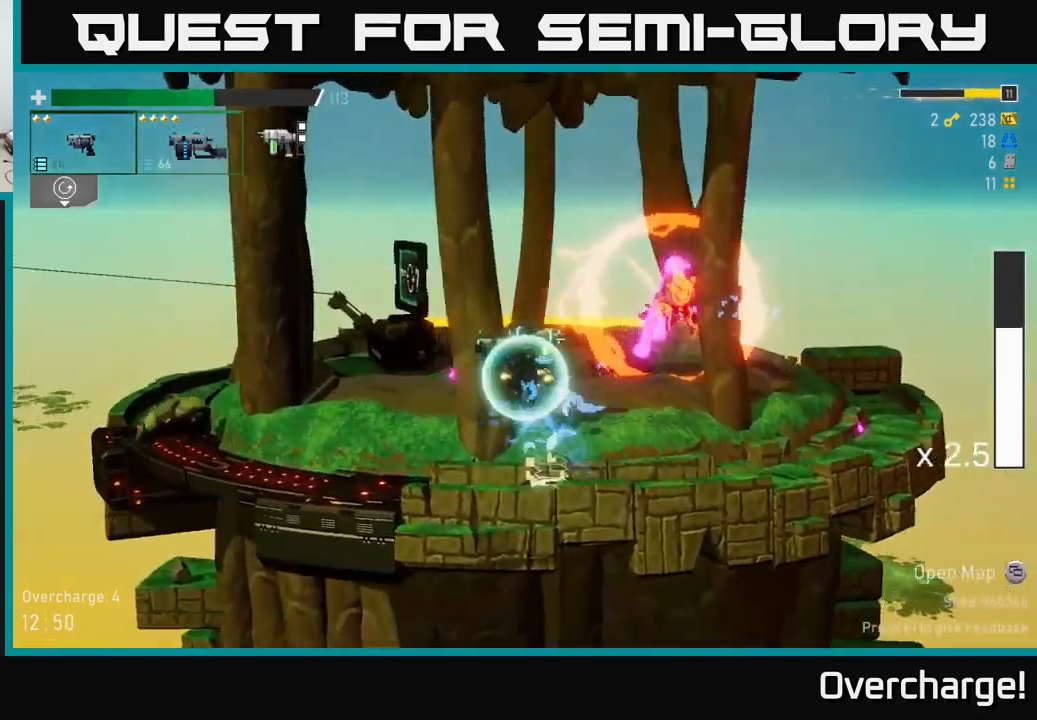
{"buttons": ["R2"], "left_stick": "right", "events": [[83, "R2", "down"], [300, "left_stick", "right"]]}
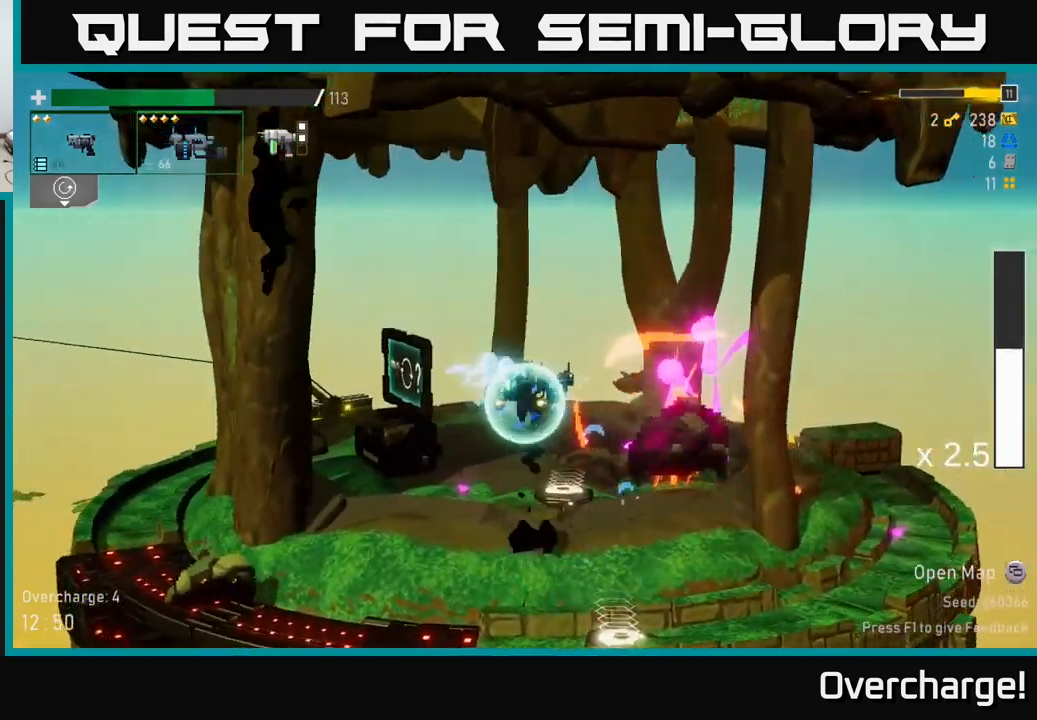
{"buttons": [], "left_stick": "center", "events": [[117, "left_stick", "center"], [333, "R2", "up"]]}
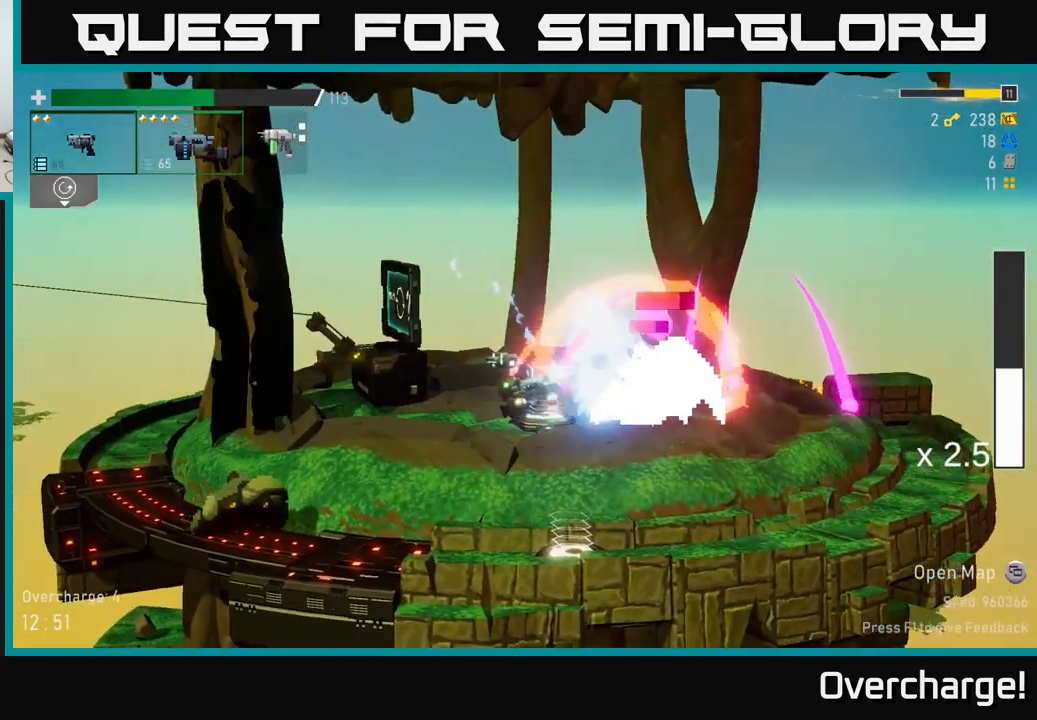
{"buttons": [], "left_stick": "left", "events": [[184, "left_stick", "left"], [300, "A", "down"], [300, "X", "down"], [400, "X", "up"], [484, "A", "up"]]}
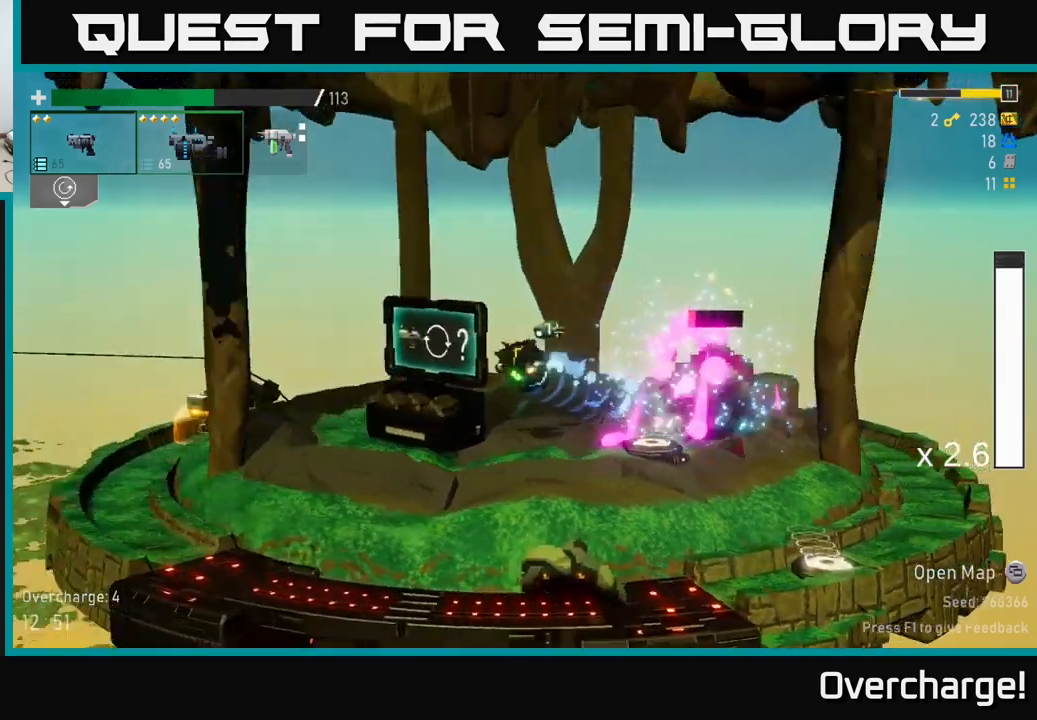
{"buttons": [], "left_stick": "left", "events": [[234, "left_stick", "right"], [334, "B", "down"], [417, "B", "up"], [417, "left_stick", "center"], [467, "left_stick", "left"]]}
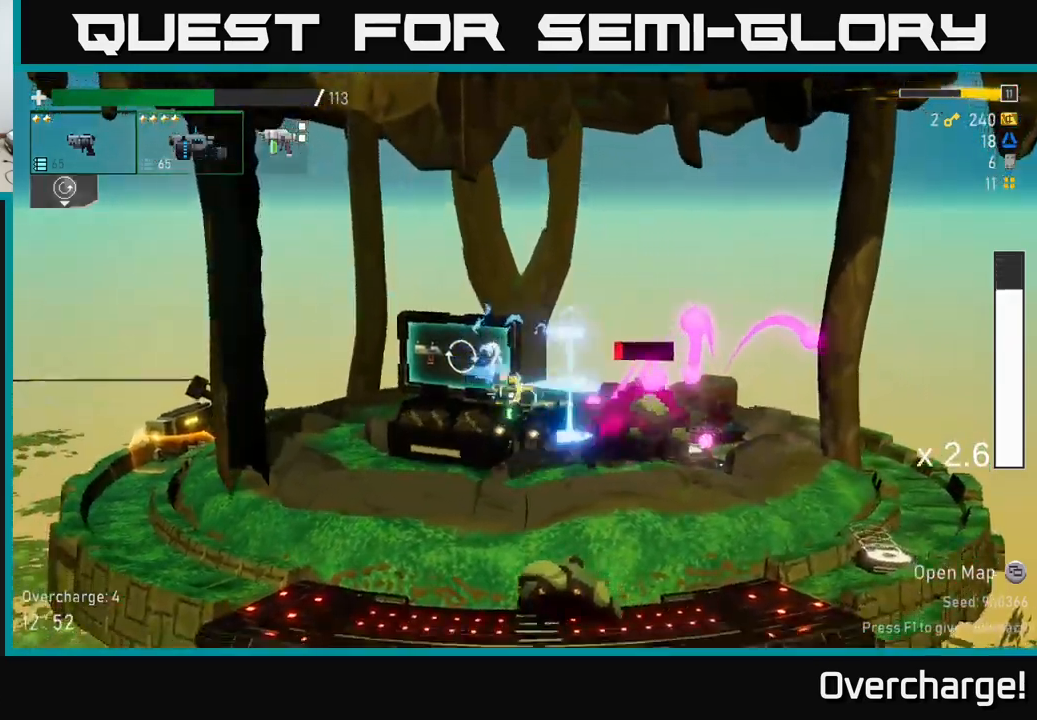
{"buttons": [], "left_stick": "left", "events": [[134, "A", "down"], [200, "X", "down"], [267, "A", "up"], [317, "X", "up"]]}
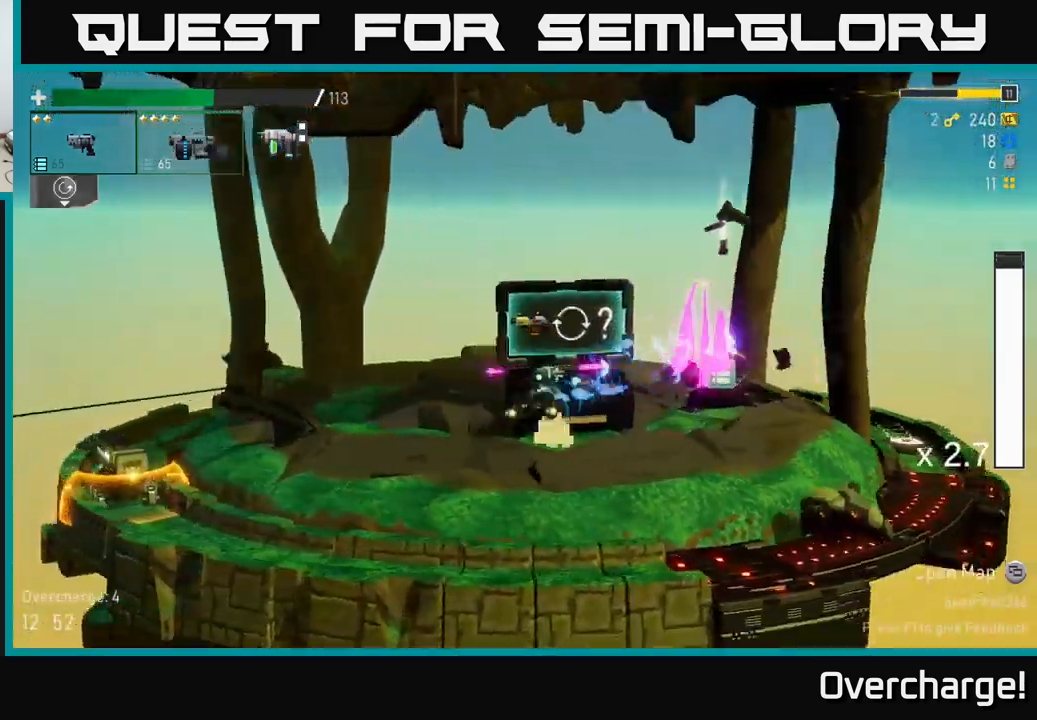
{"buttons": ["R2"], "left_stick": "right", "events": [[134, "R2", "down"], [184, "left_stick", "right"]]}
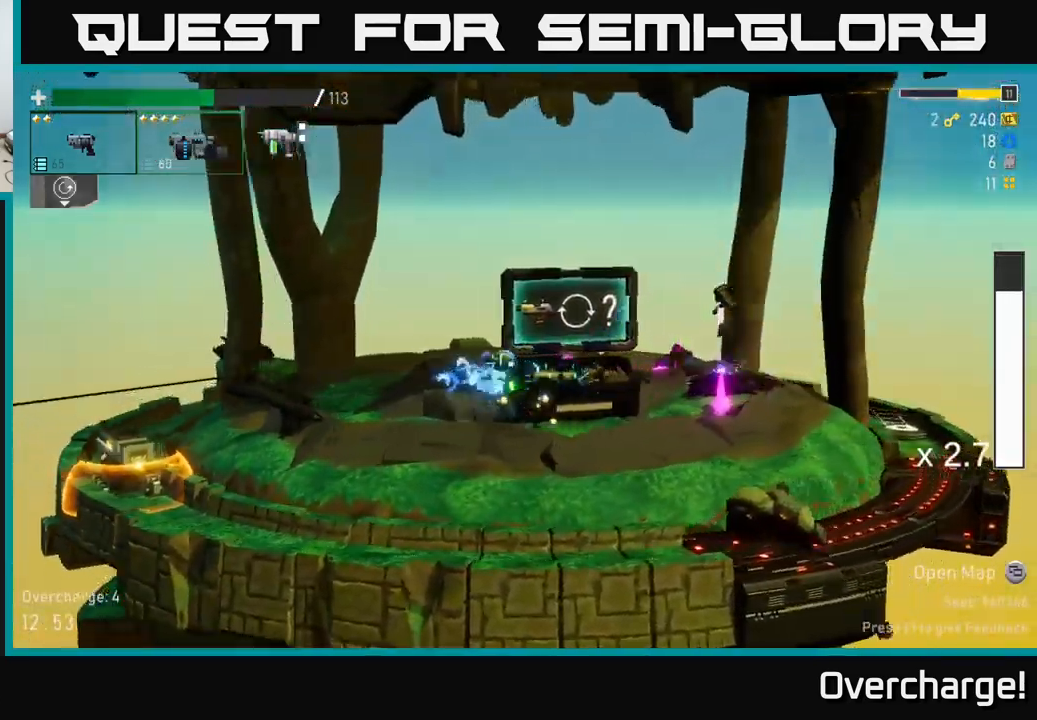
{"buttons": ["X", "R2"], "left_stick": "right", "events": [[400, "A", "down"], [484, "A", "up"], [484, "X", "down"]]}
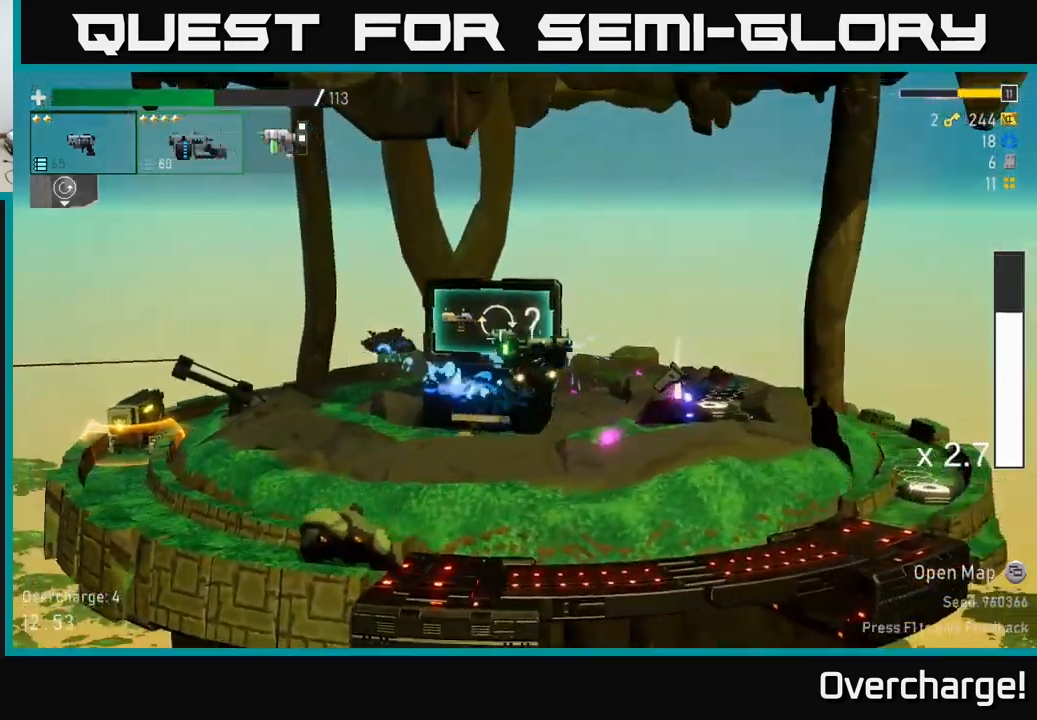
{"buttons": ["R2"], "left_stick": "right", "events": [[67, "X", "up"], [250, "Y", "down"], [317, "Y", "up"]]}
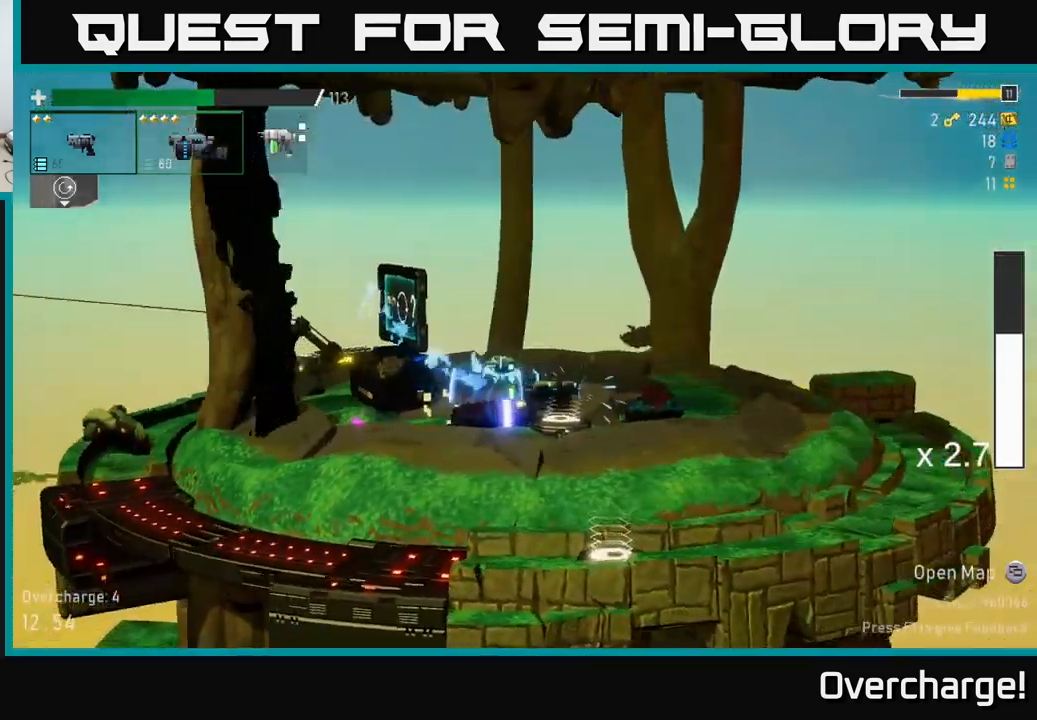
{"buttons": ["R2"], "left_stick": "left", "events": [[117, "Y", "down"], [150, "left_stick", "left"], [184, "Y", "up"], [217, "left_stick", "down-left"], [317, "left_stick", "left"]]}
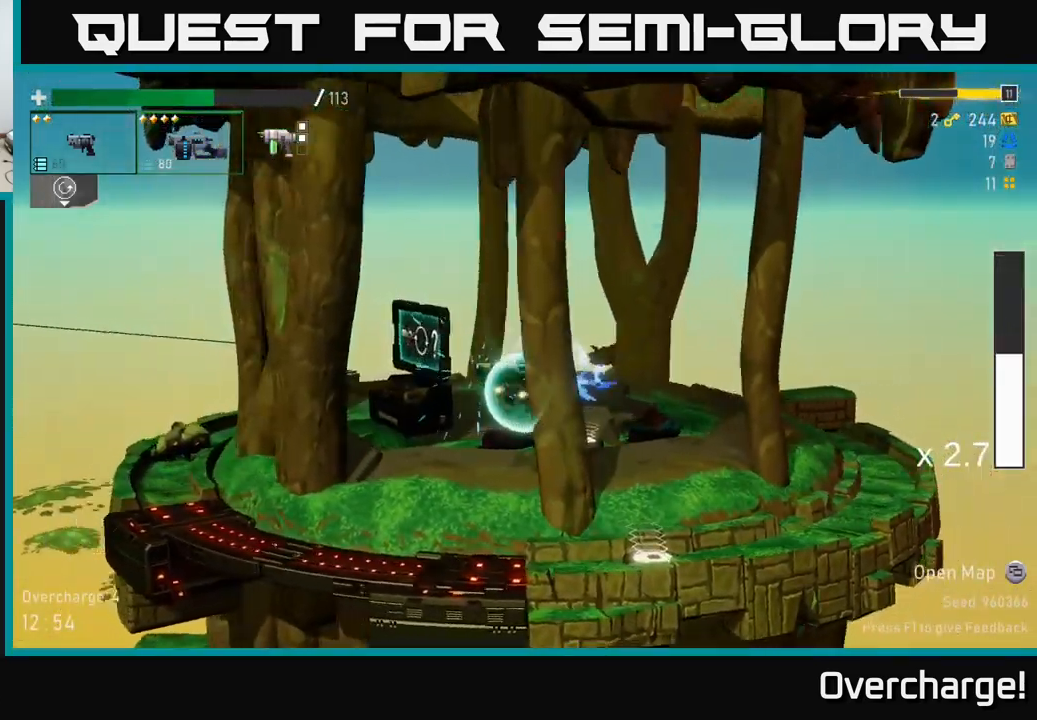
{"buttons": [], "left_stick": "down-left", "events": [[317, "left_stick", "down-left"], [384, "R2", "up"]]}
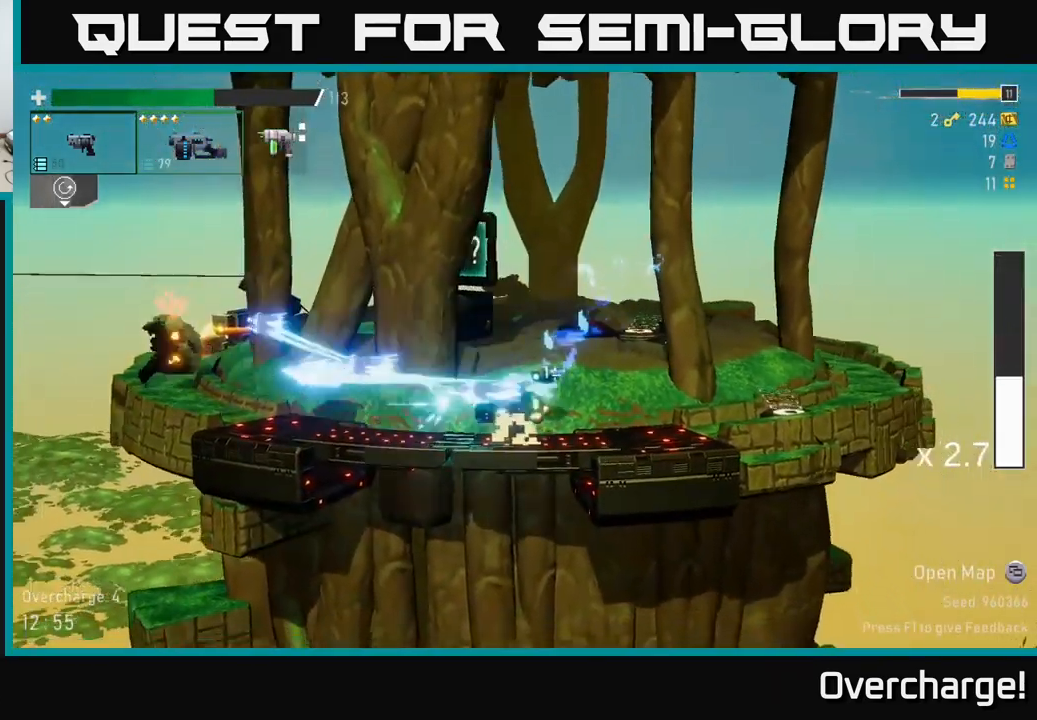
{"buttons": [], "left_stick": "down-left", "events": []}
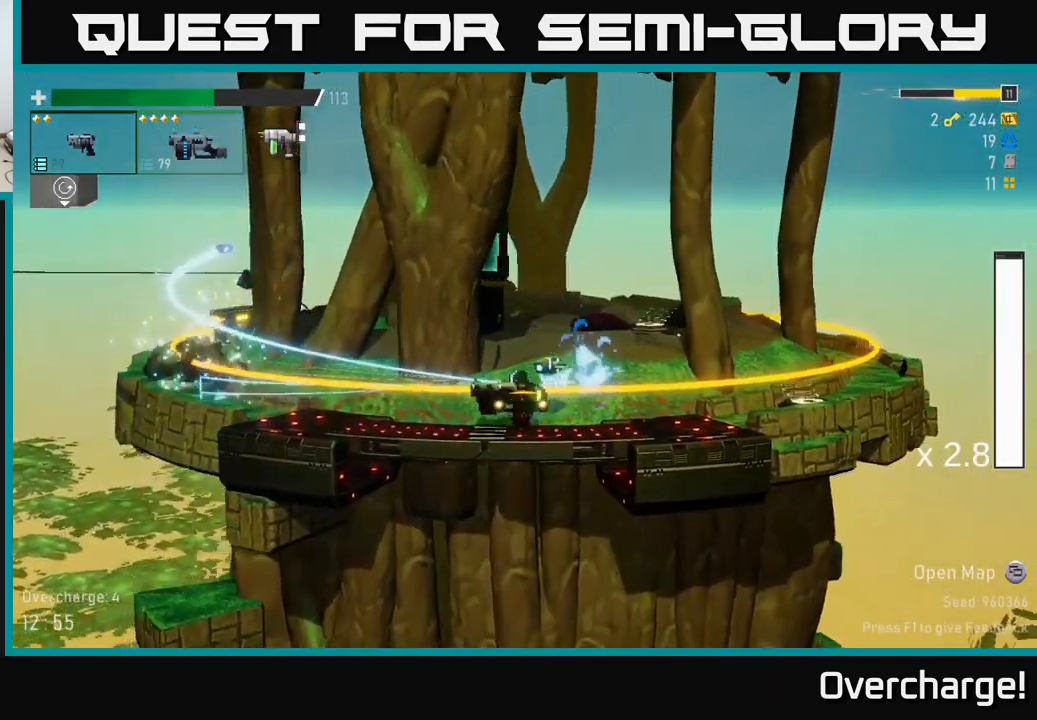
{"buttons": [], "left_stick": "right", "events": [[17, "L2", "down"], [134, "L2", "up"], [184, "R2", "down"], [250, "R2", "up"], [300, "left_stick", "right"], [384, "R2", "down"], [484, "R2", "up"]]}
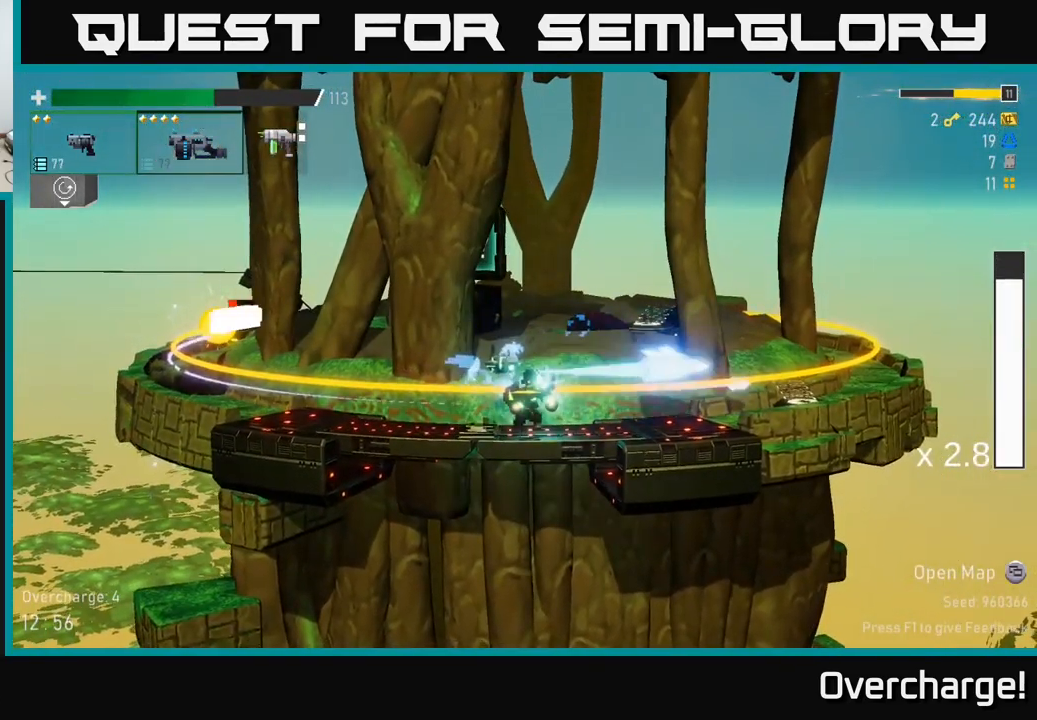
{"buttons": ["A"], "left_stick": "up", "events": [[200, "X", "down"], [300, "X", "up"], [466, "A", "down"], [500, "left_stick", "up"]]}
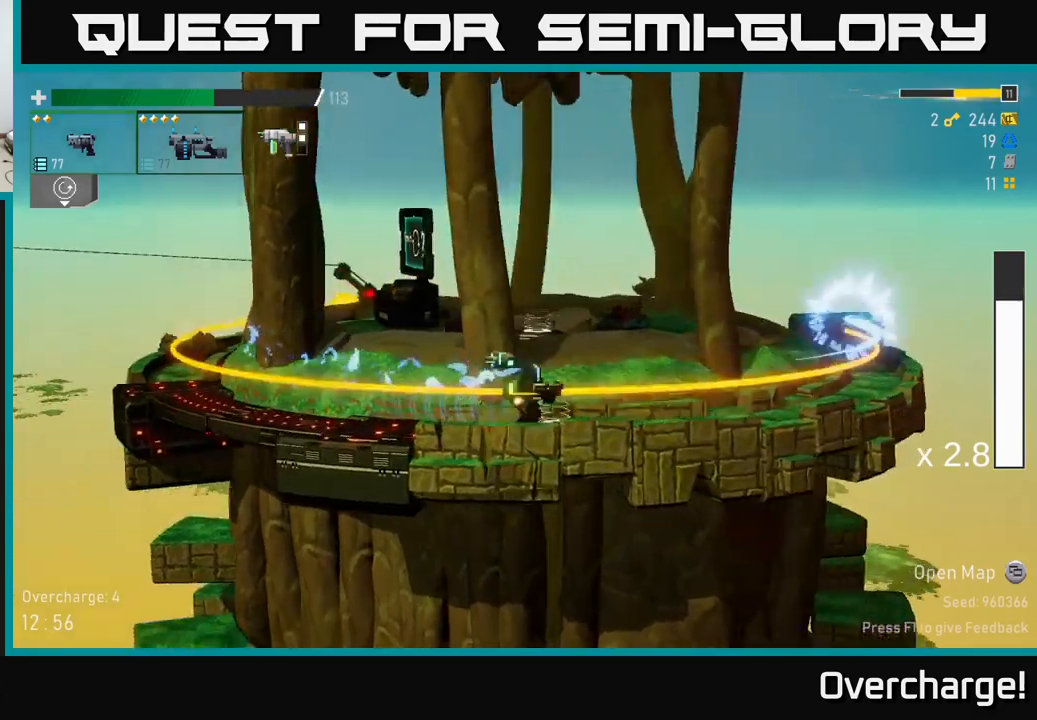
{"buttons": ["A"], "left_stick": "left", "events": [[100, "A", "up"], [134, "left_stick", "left"], [184, "A", "down"]]}
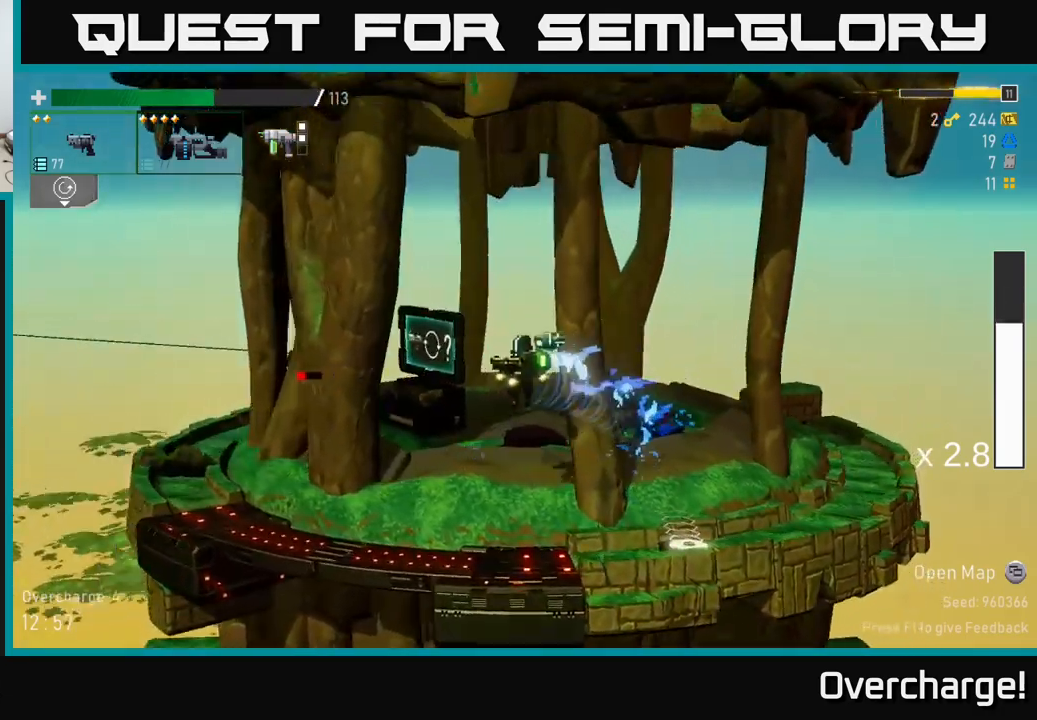
{"buttons": [], "left_stick": "left", "events": [[17, "X", "down"], [334, "X", "up"], [367, "A", "up"]]}